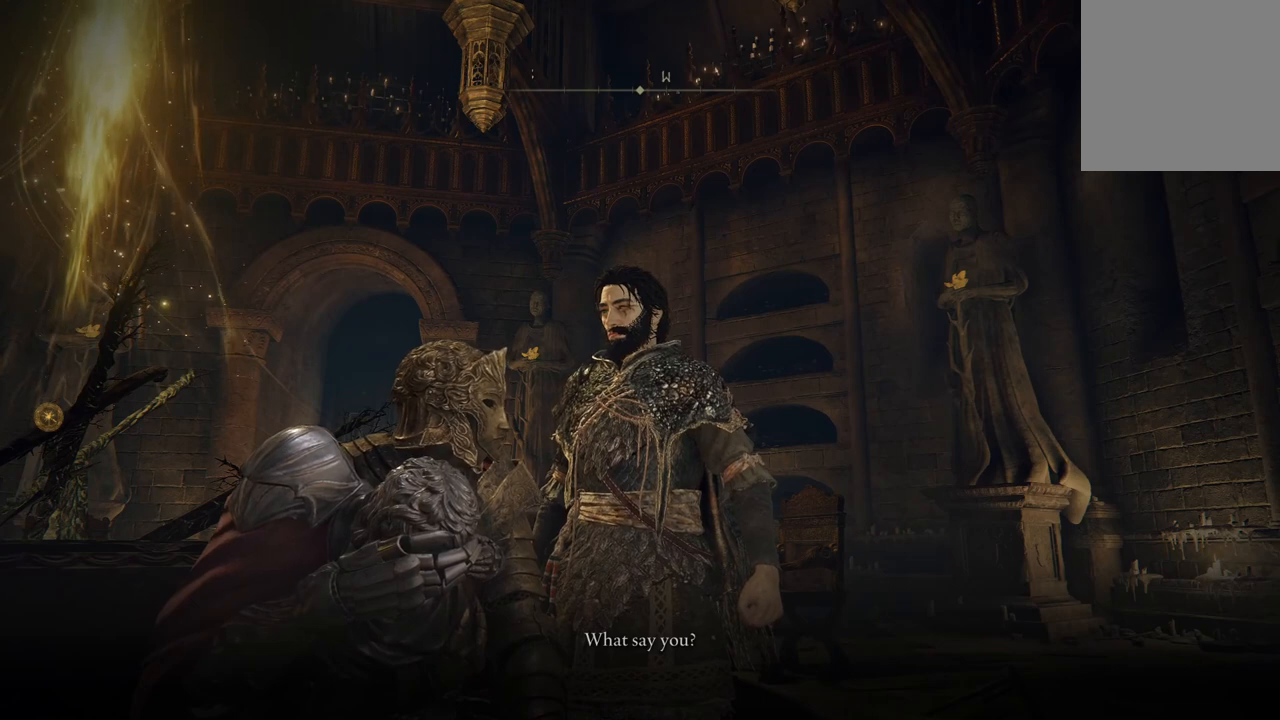
Gameplay with a controller (Xbox layout); each line is a JSON object with the inputs held at the frame after it. "events" lists button and stick changes between this image and that frame as [ms after this image, input, new state], when the widget could be followed in between.
{"buttons": [], "left_stick": "center", "right_stick": "center", "events": [[33, "left_stick", "down-right"], [367, "left_stick", "center"]]}
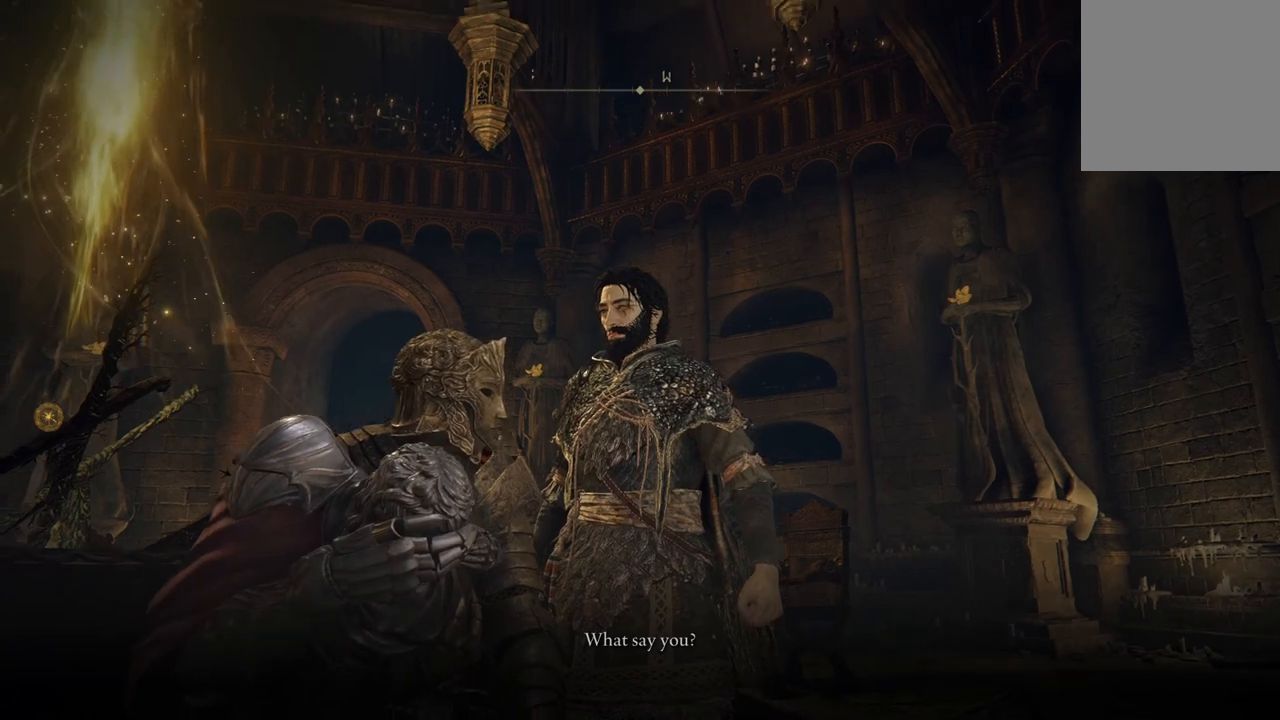
{"buttons": [], "left_stick": "center", "right_stick": "center", "events": [[300, "left_stick", "down-right"], [433, "left_stick", "center"]]}
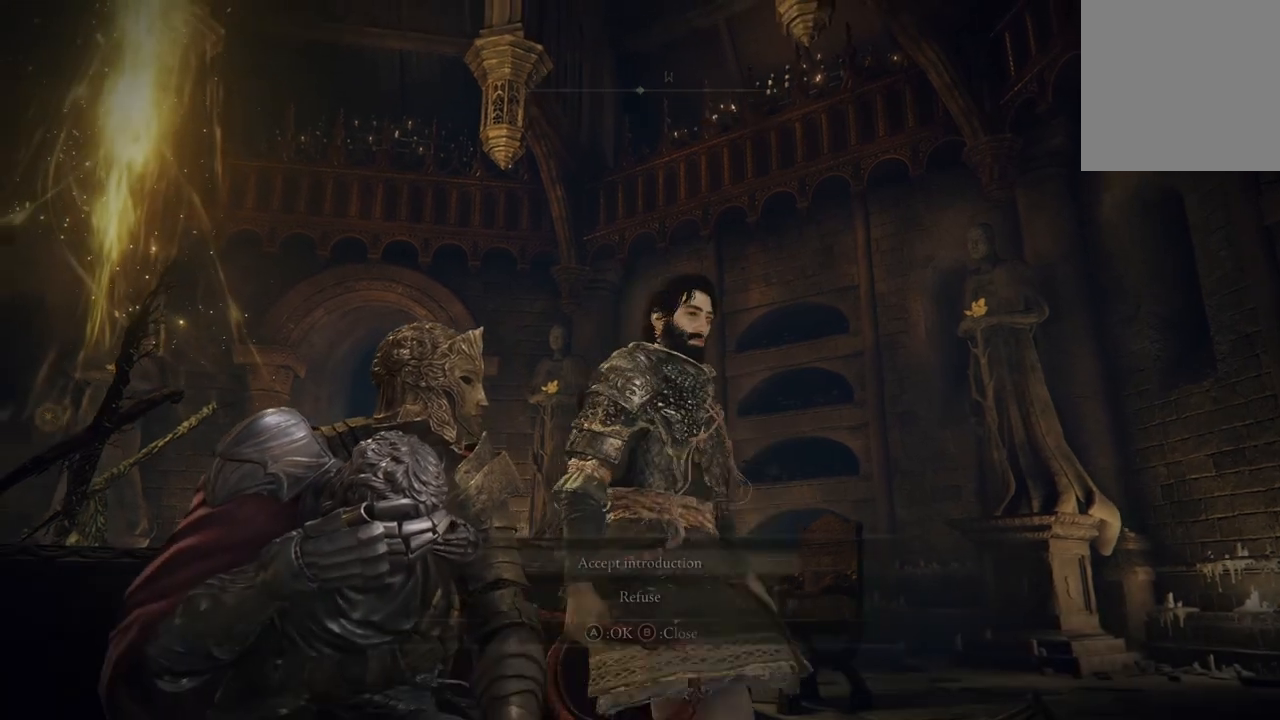
{"buttons": [], "left_stick": "down", "right_stick": "center", "events": [[500, "left_stick", "down"]]}
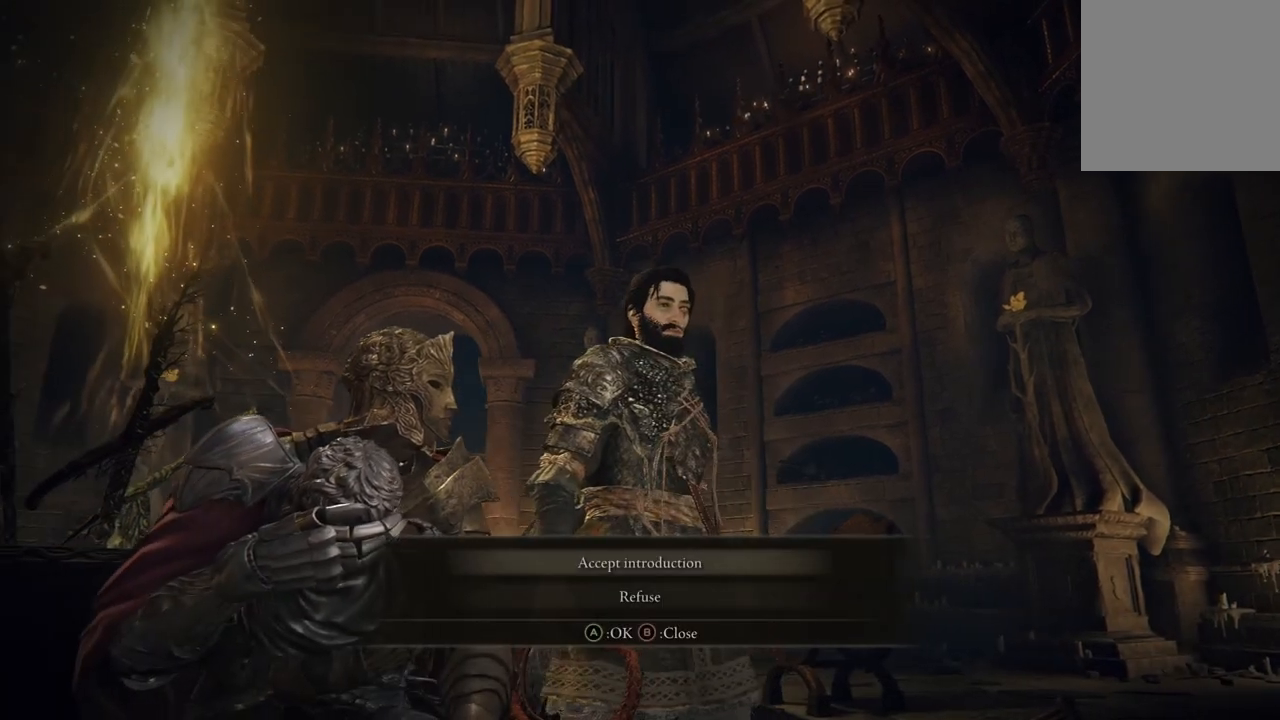
{"buttons": [], "left_stick": "center", "right_stick": "center", "events": [[133, "left_stick", "center"]]}
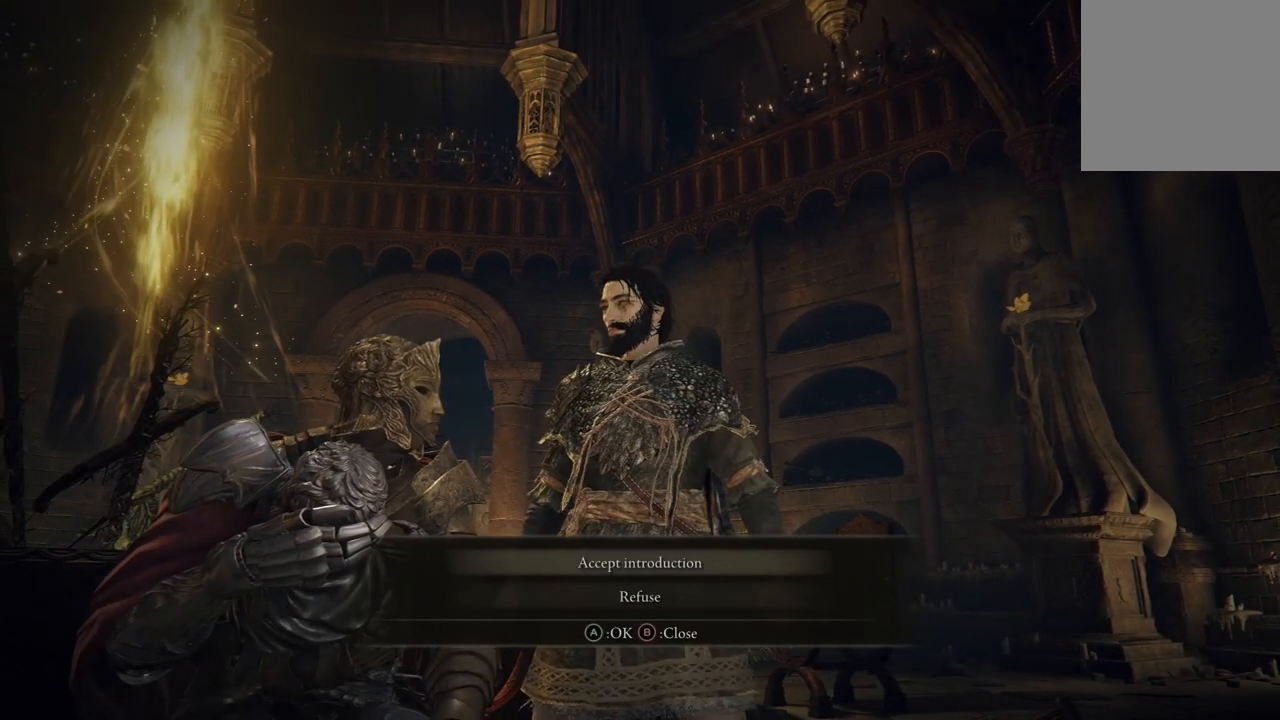
{"buttons": [], "left_stick": "center", "right_stick": "center", "events": []}
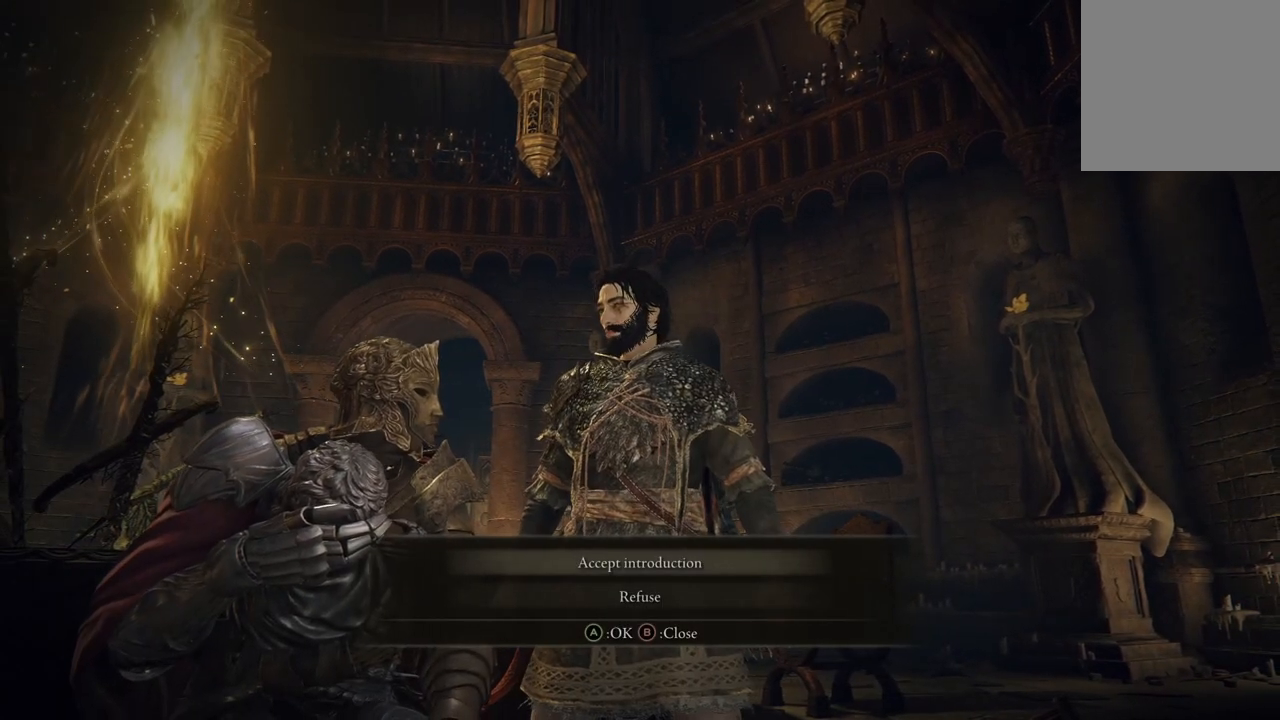
{"buttons": [], "left_stick": "center", "right_stick": "center", "events": []}
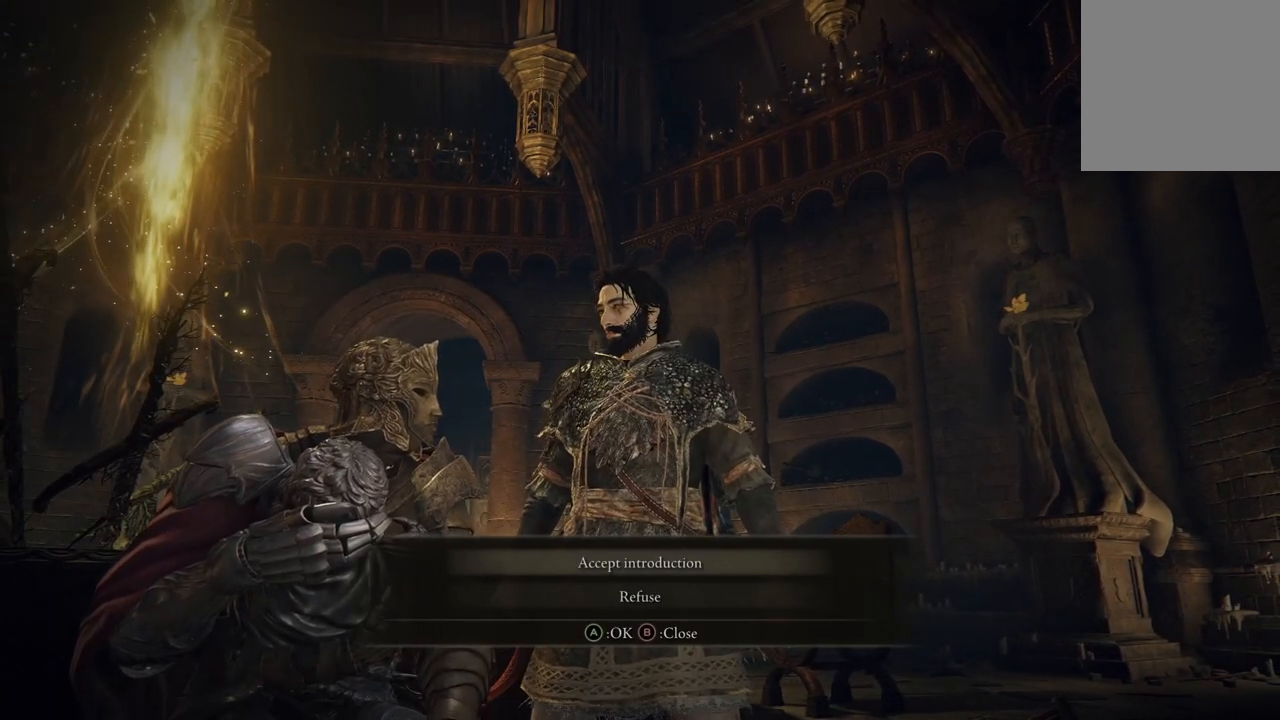
{"buttons": [], "left_stick": "center", "right_stick": "center", "events": []}
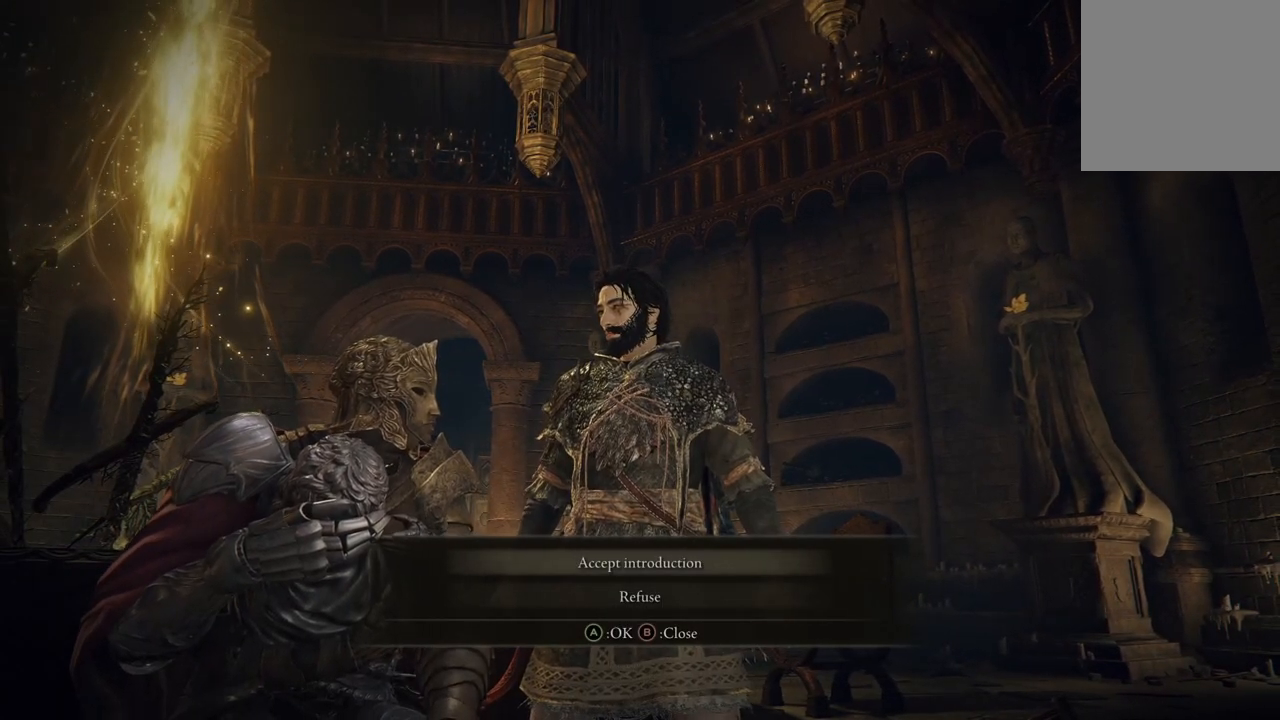
{"buttons": [], "left_stick": "center", "right_stick": "center", "events": []}
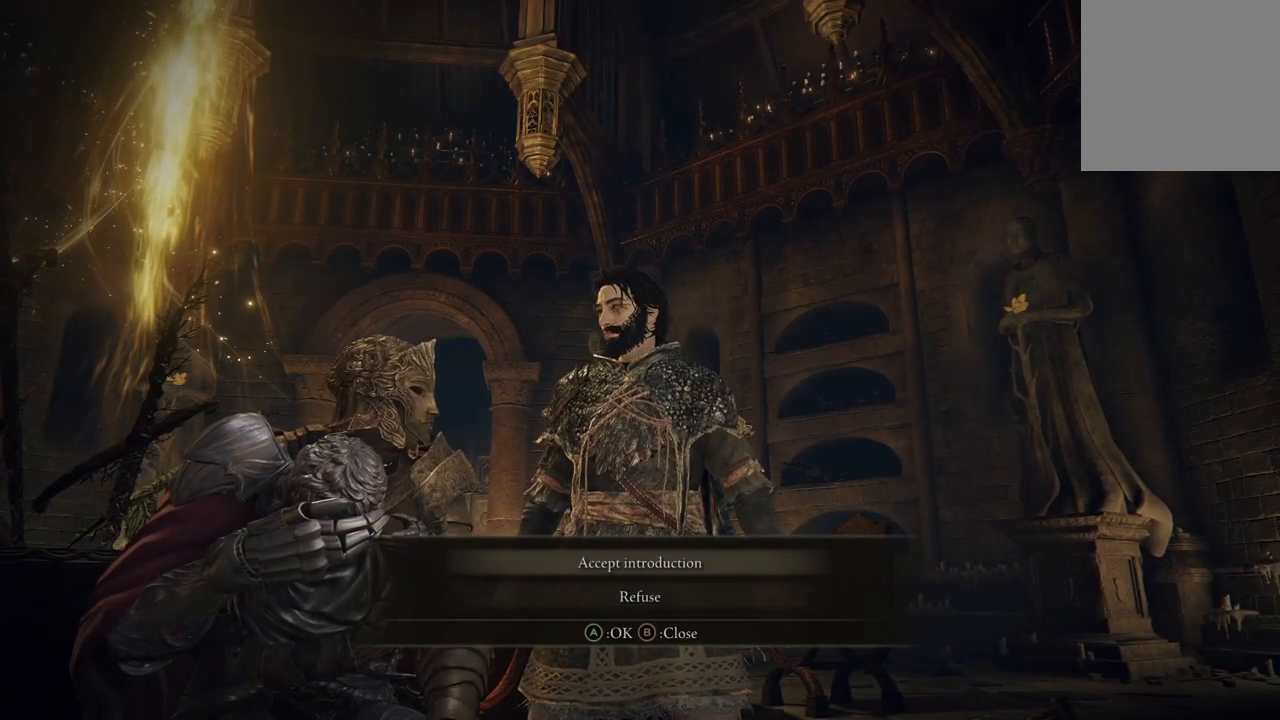
{"buttons": [], "left_stick": "center", "right_stick": "center", "events": []}
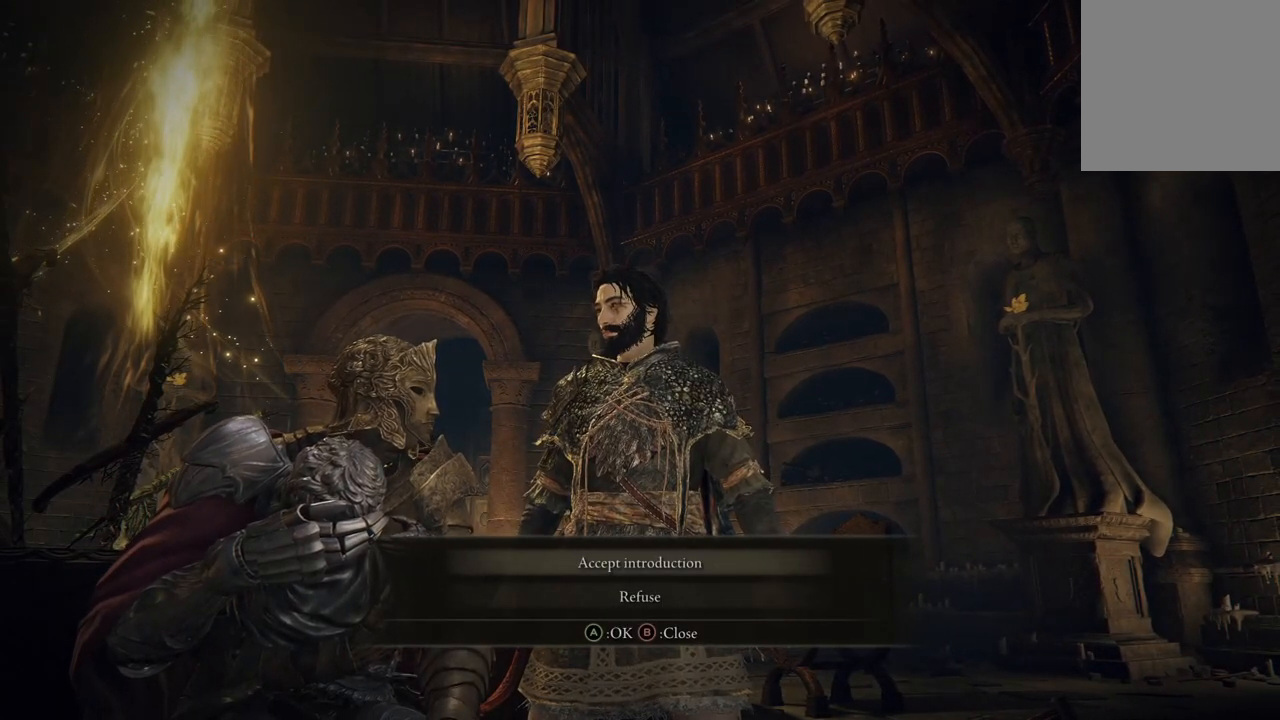
{"buttons": ["A"], "left_stick": "center", "right_stick": "center", "events": [[500, "A", "down"]]}
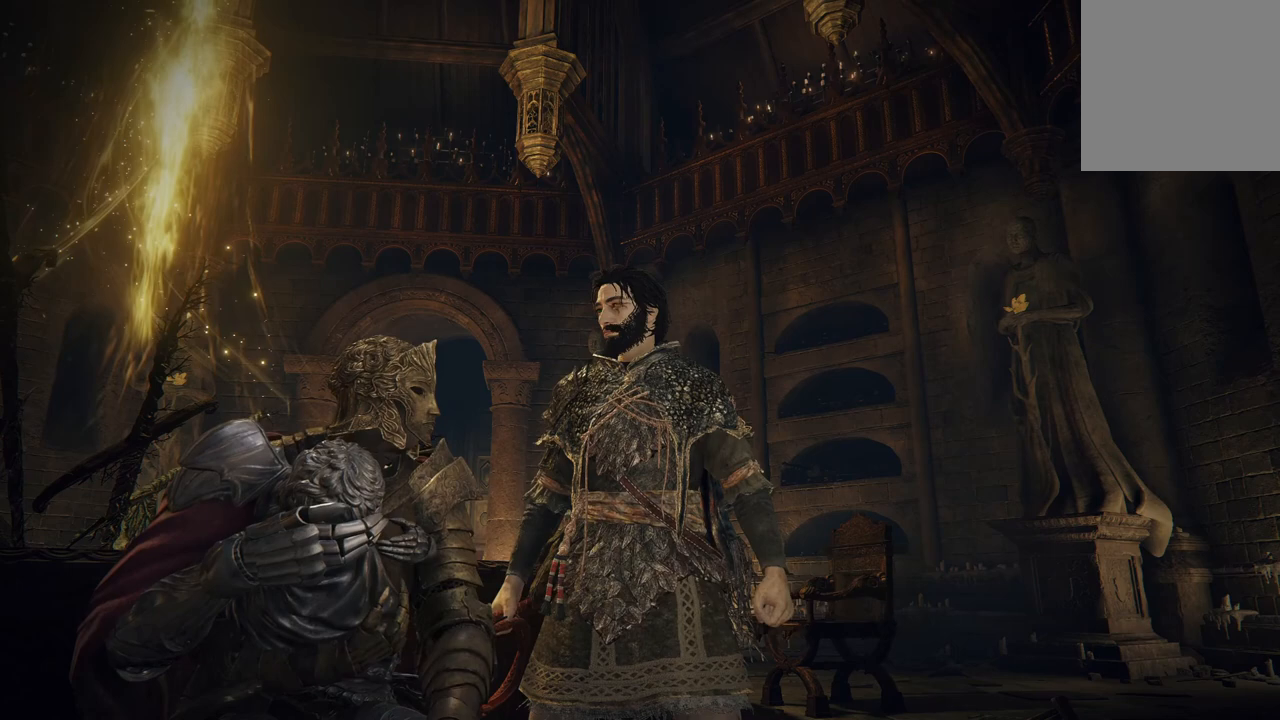
{"buttons": [], "left_stick": "center", "right_stick": "center", "events": [[167, "A", "up"]]}
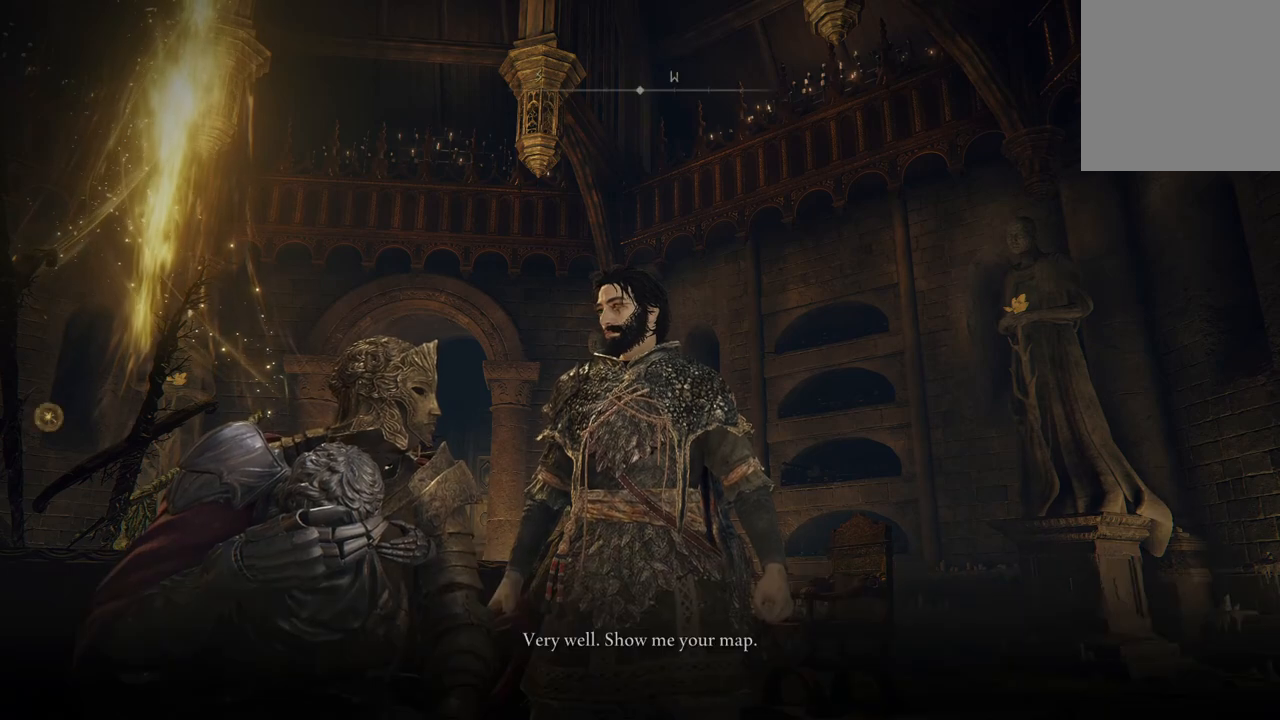
{"buttons": [], "left_stick": "center", "right_stick": "center", "events": []}
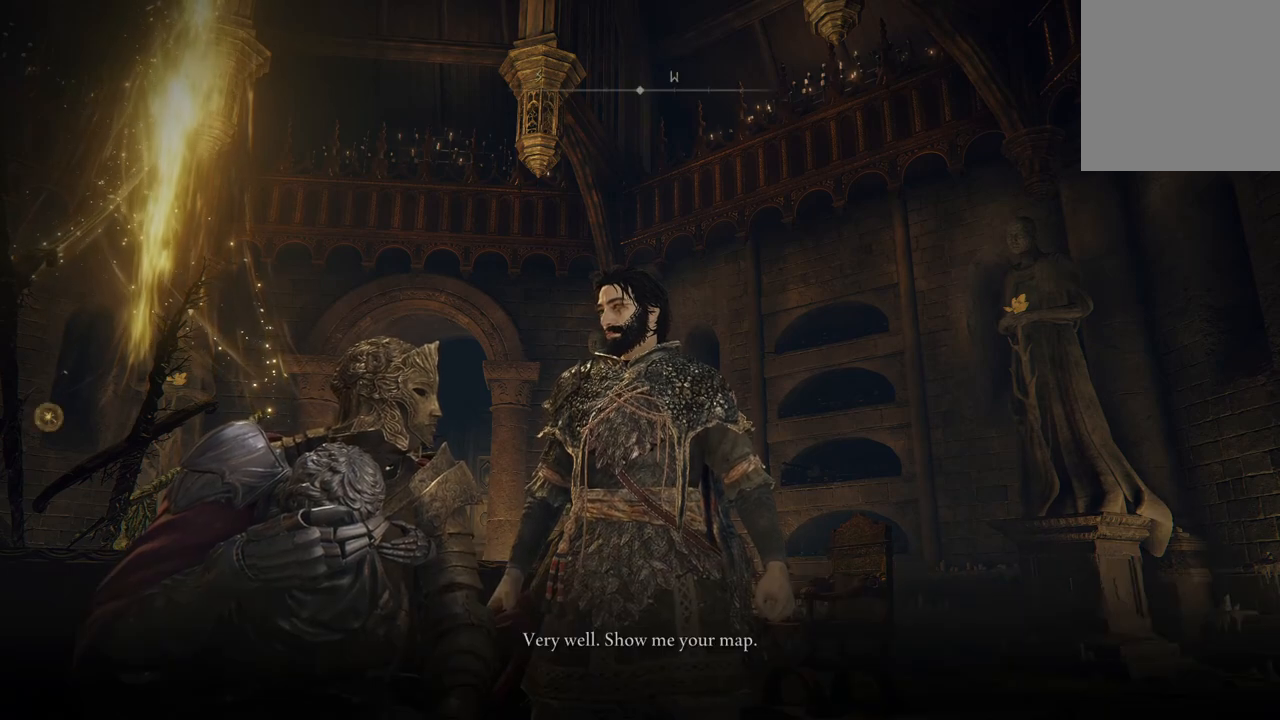
{"buttons": [], "left_stick": "center", "right_stick": "center", "events": []}
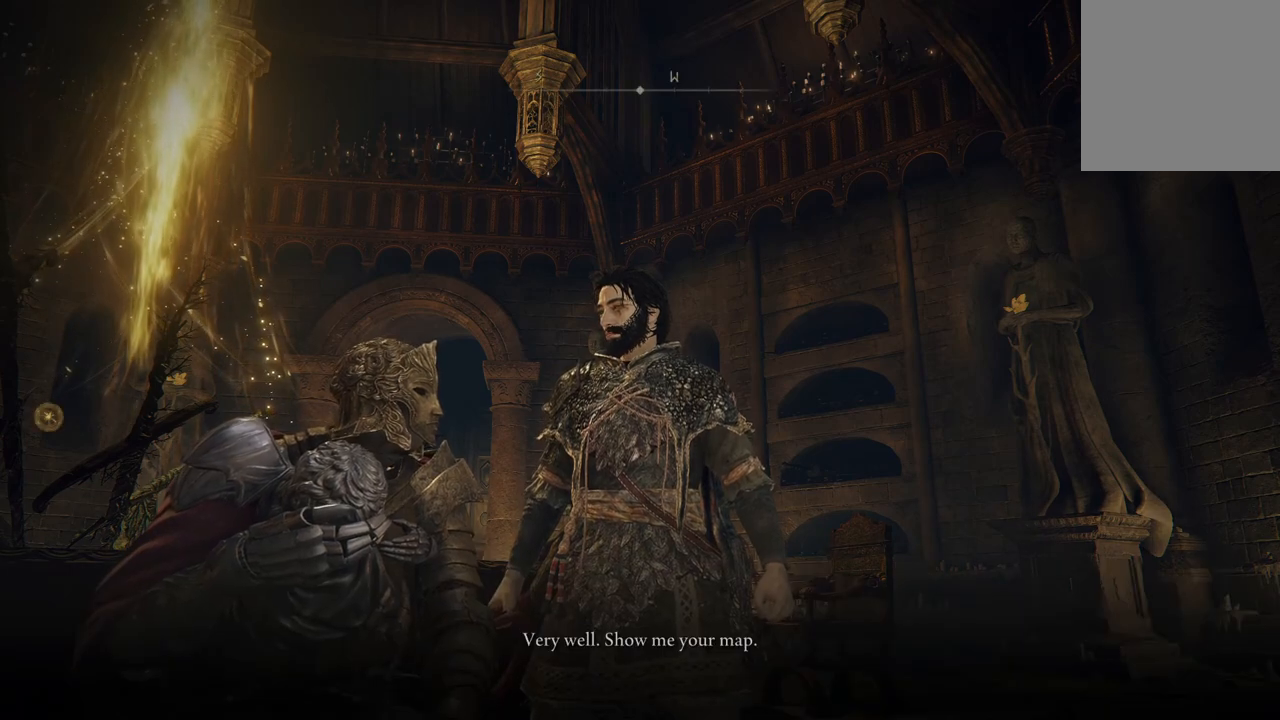
{"buttons": [], "left_stick": "center", "right_stick": "down-left", "events": [[100, "right_stick", "down-left"]]}
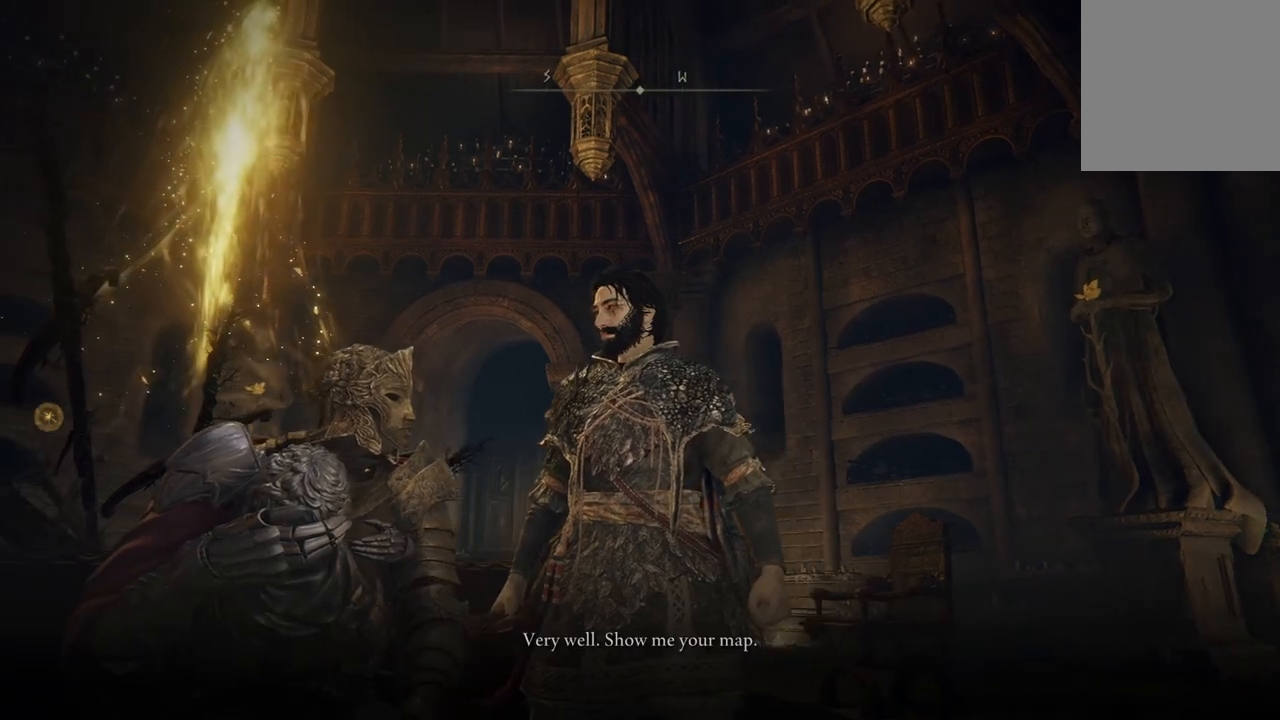
{"buttons": [], "left_stick": "center", "right_stick": "down-left", "events": []}
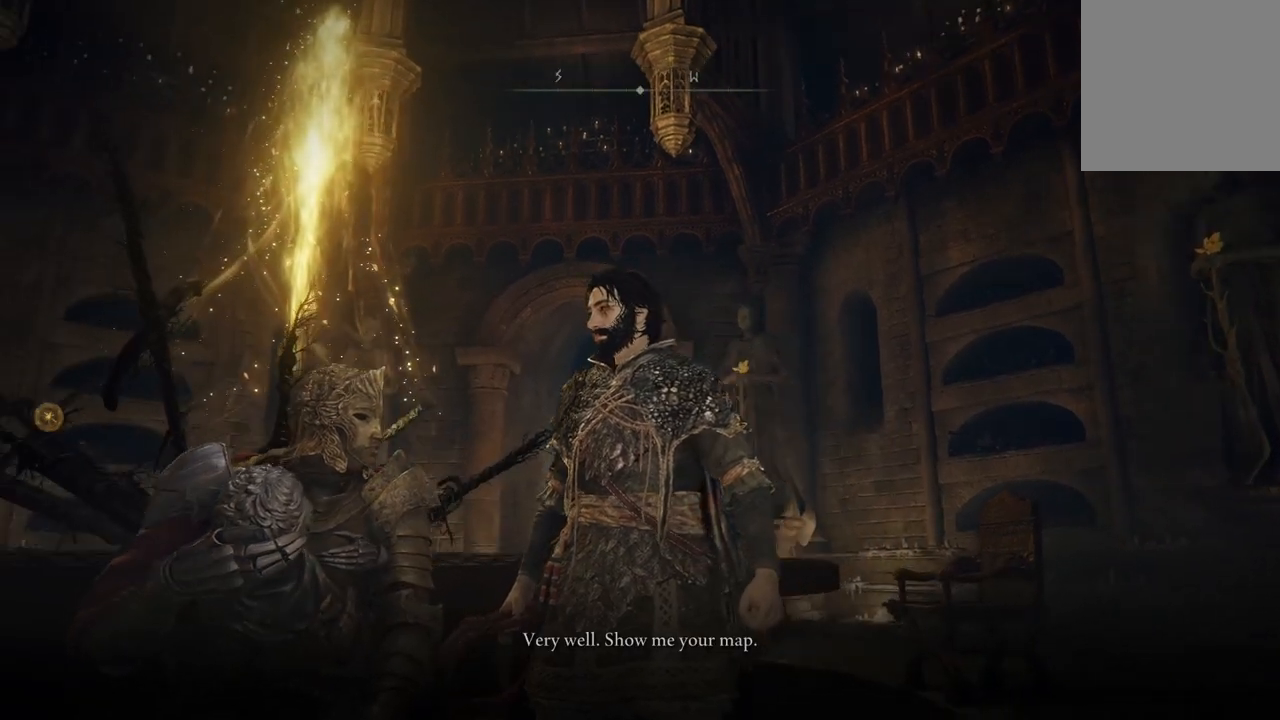
{"buttons": [], "left_stick": "center", "right_stick": "down-left", "events": []}
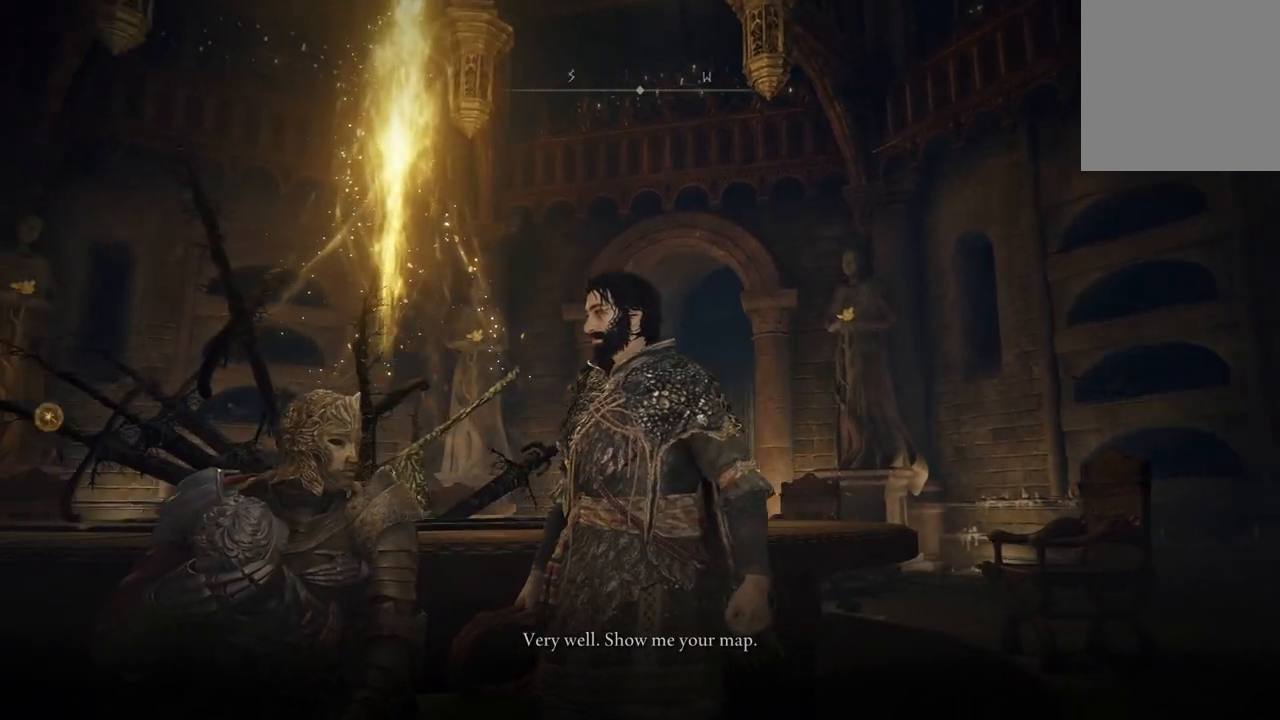
{"buttons": [], "left_stick": "center", "right_stick": "down-left", "events": []}
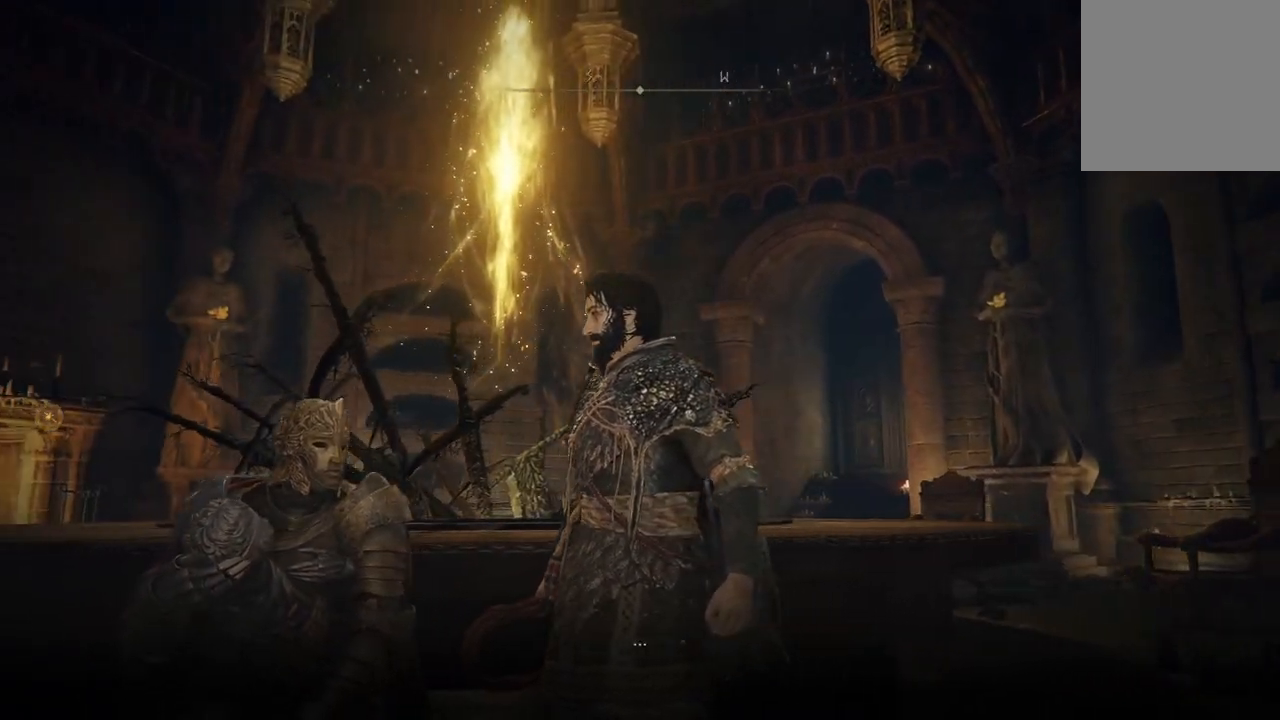
{"buttons": [], "left_stick": "center", "right_stick": "down-left", "events": []}
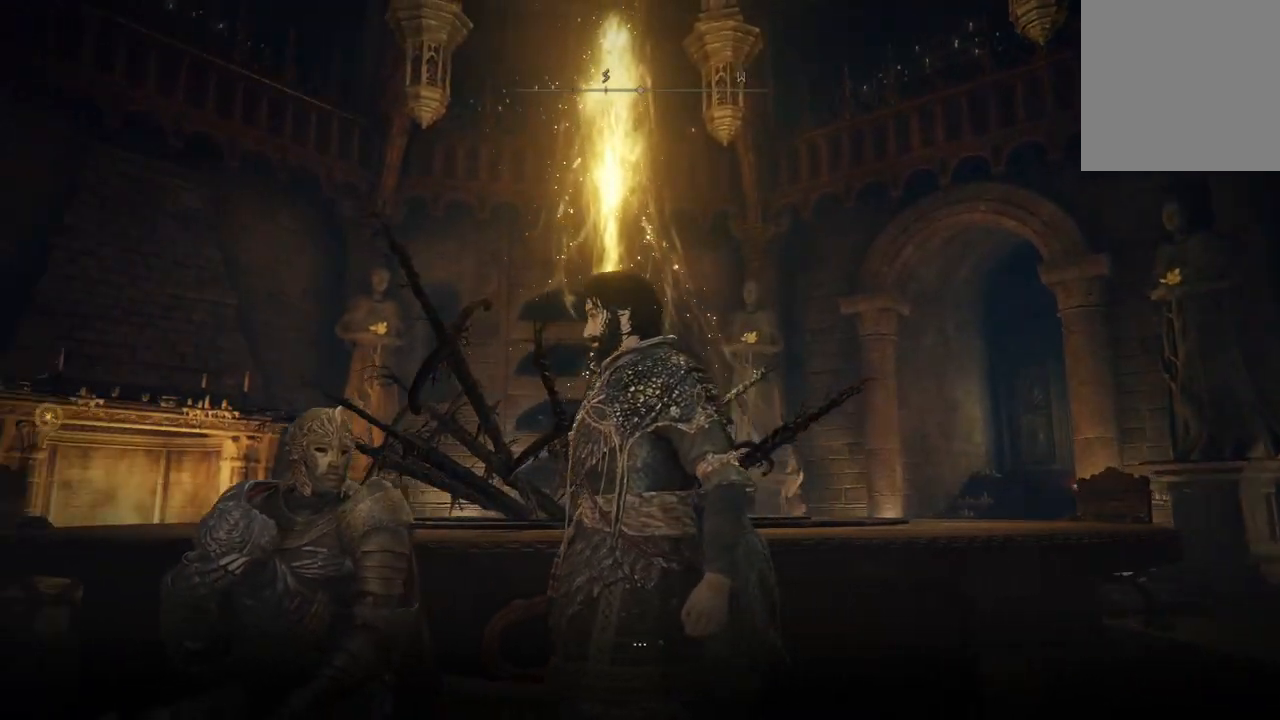
{"buttons": [], "left_stick": "center", "right_stick": "down-left", "events": []}
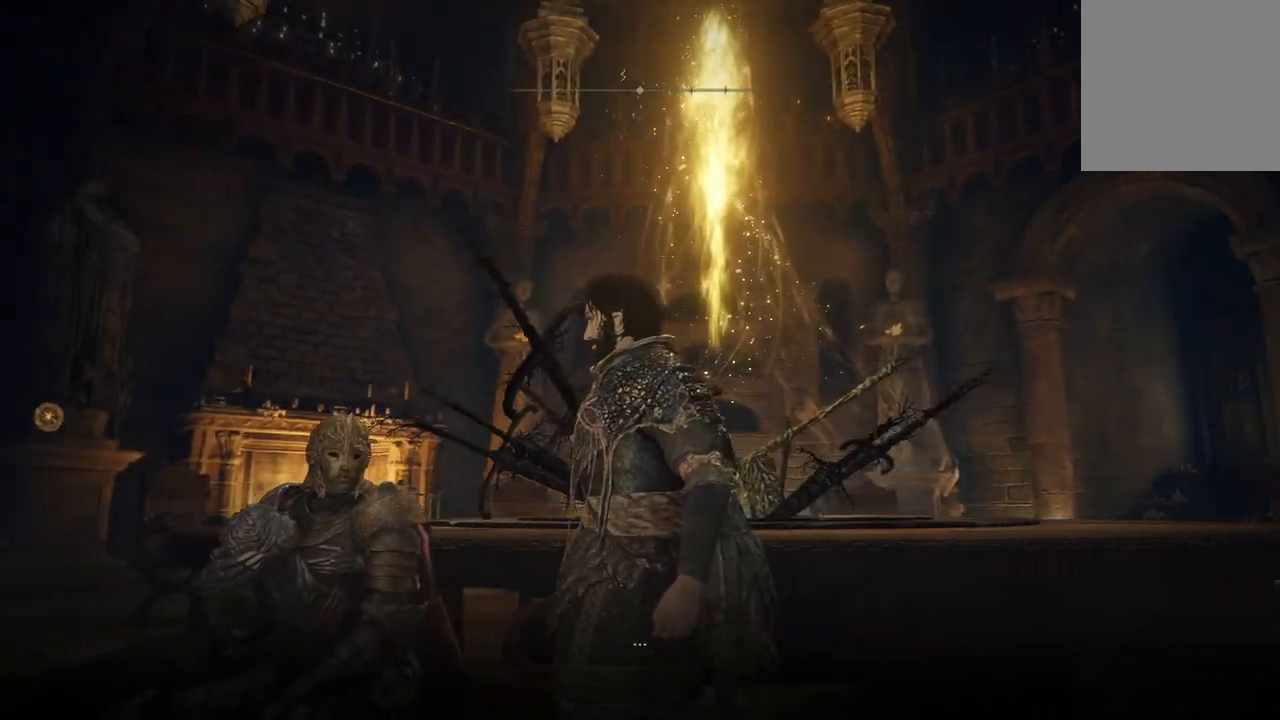
{"buttons": [], "left_stick": "center", "right_stick": "down-left", "events": []}
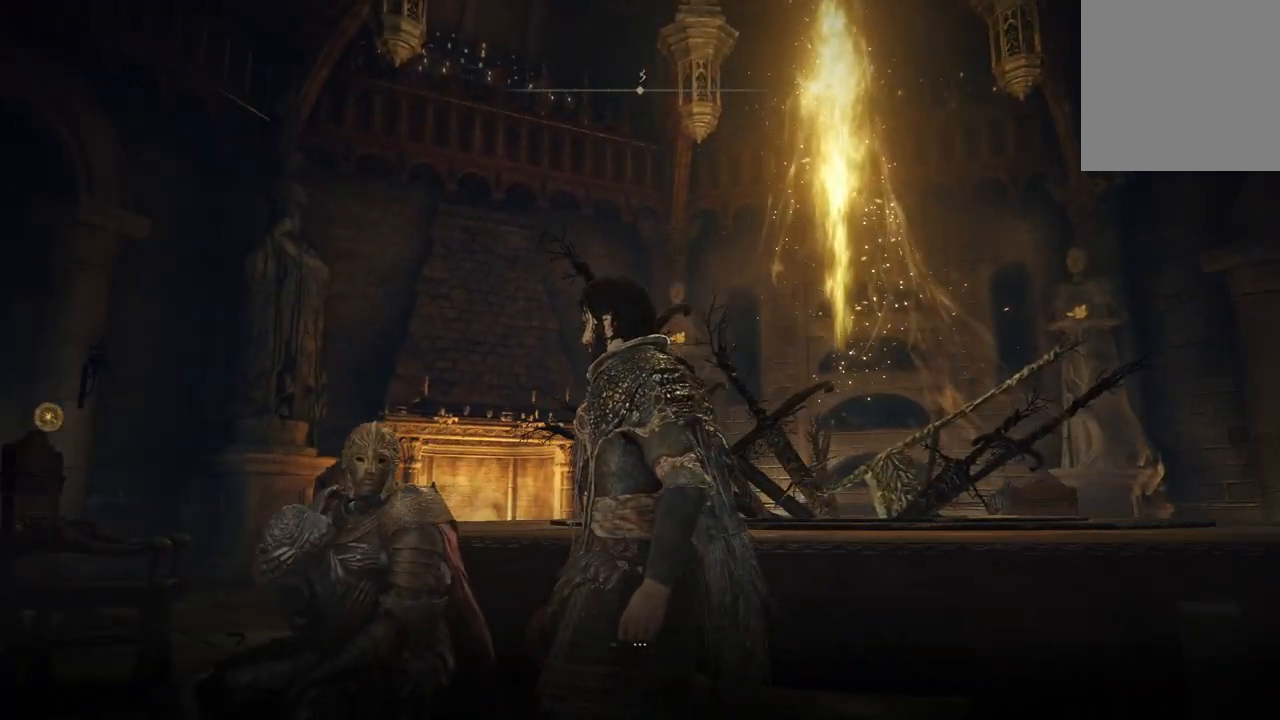
{"buttons": [], "left_stick": "center", "right_stick": "down-left", "events": []}
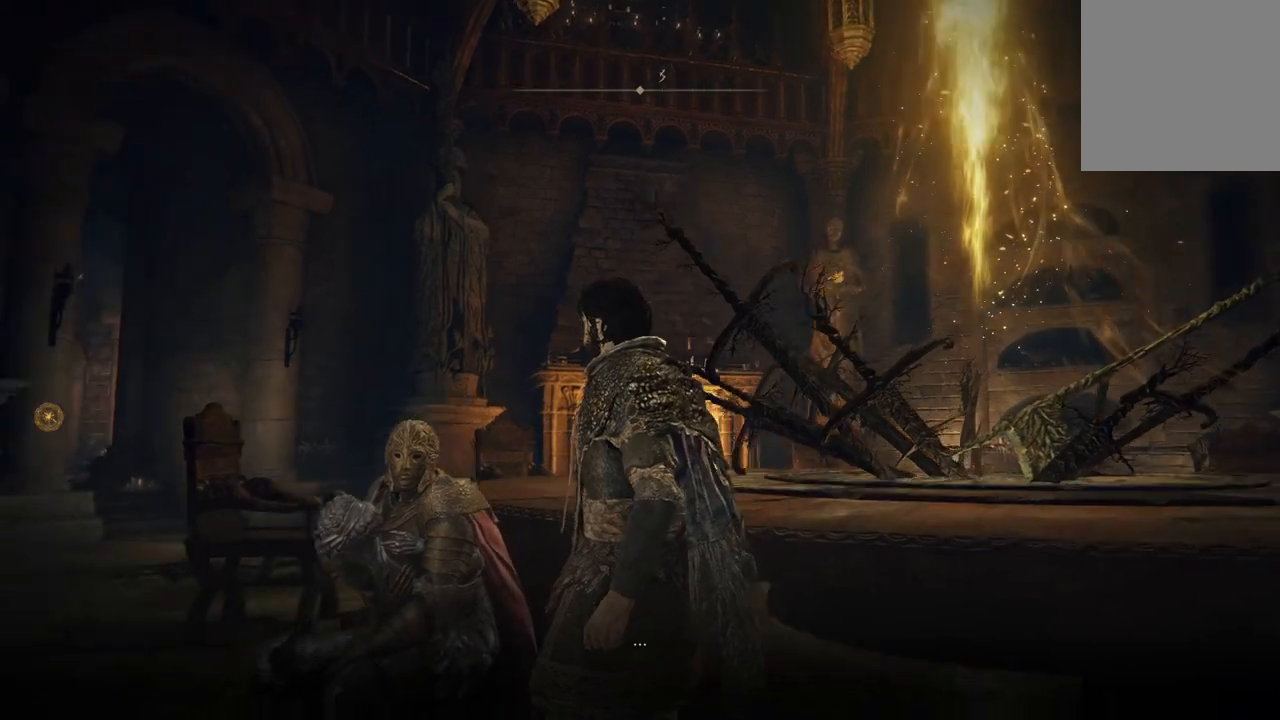
{"buttons": [], "left_stick": "center", "right_stick": "down-left", "events": []}
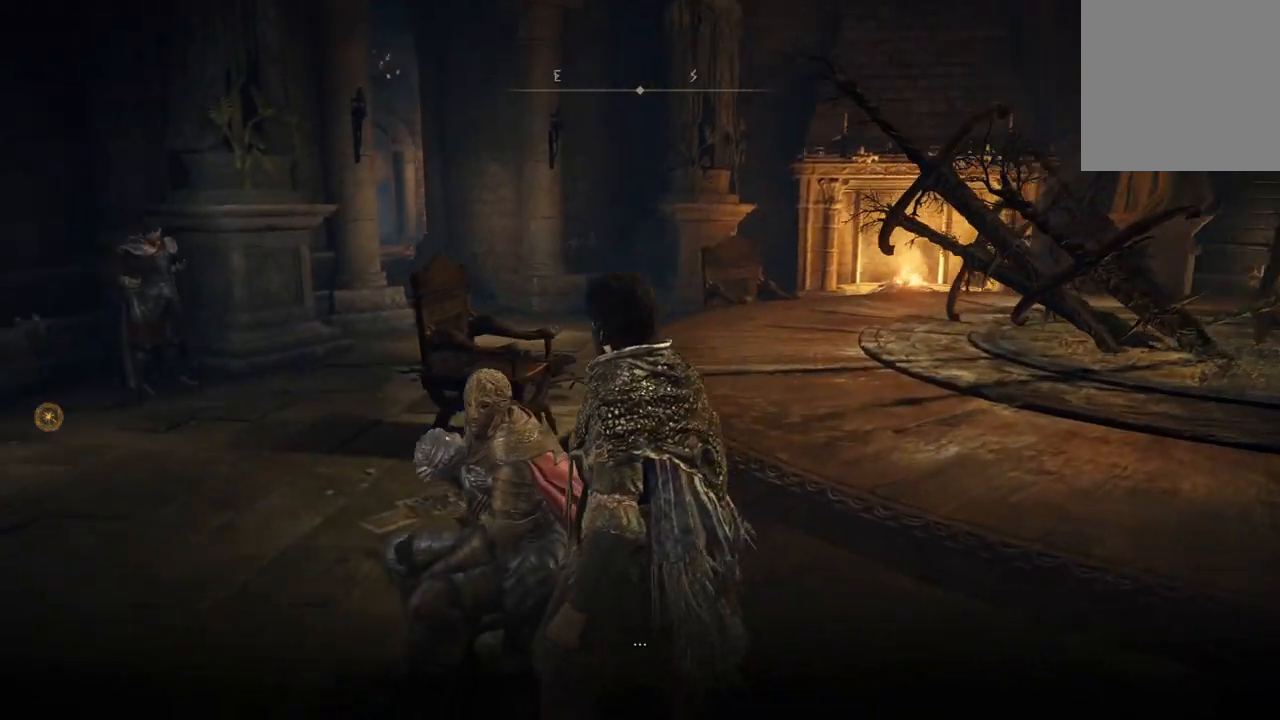
{"buttons": [], "left_stick": "center", "right_stick": "down-left", "events": []}
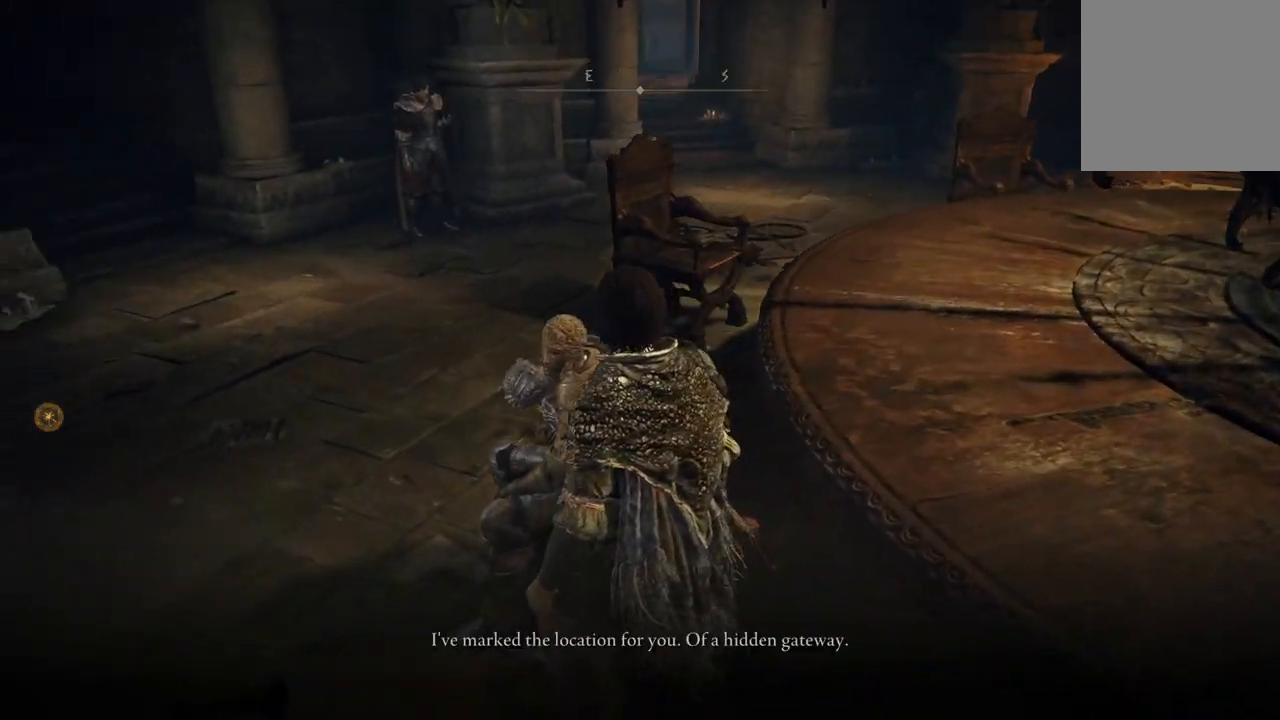
{"buttons": [], "left_stick": "left", "right_stick": "left", "events": [[167, "right_stick", "left"], [267, "left_stick", "left"]]}
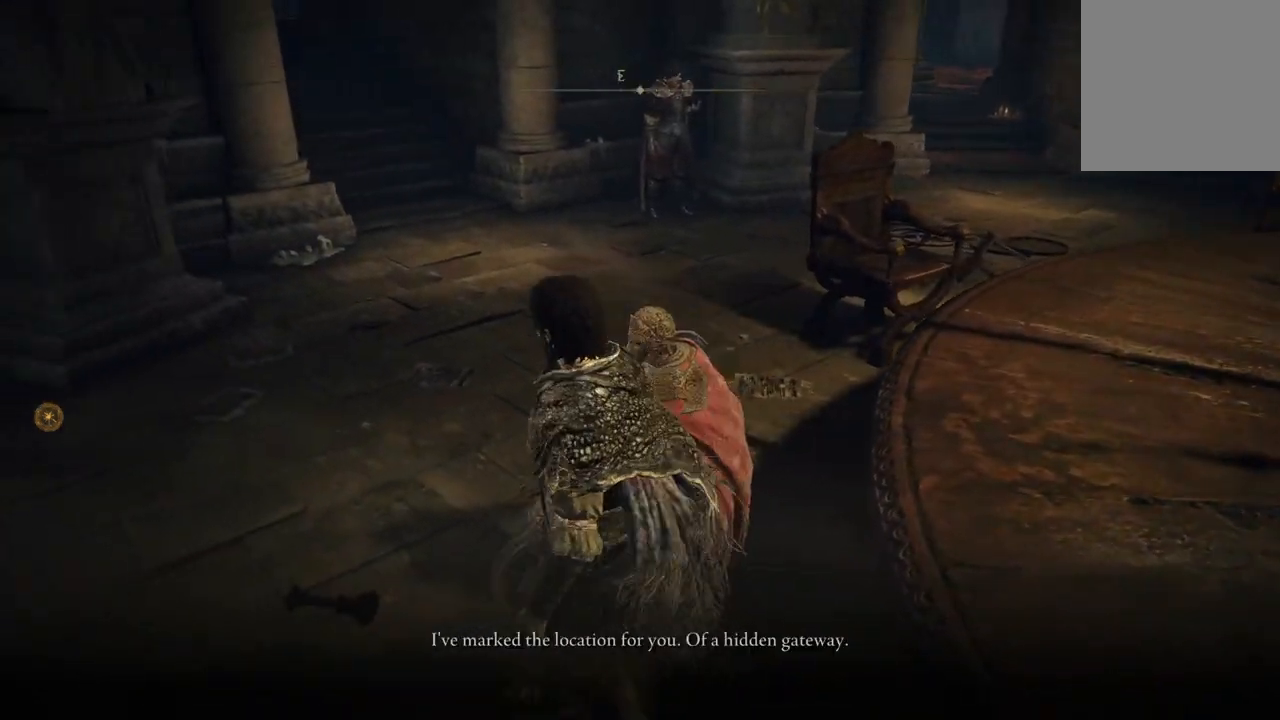
{"buttons": [], "left_stick": "up-left", "right_stick": "center", "events": [[200, "right_stick", "center"], [400, "left_stick", "up-left"]]}
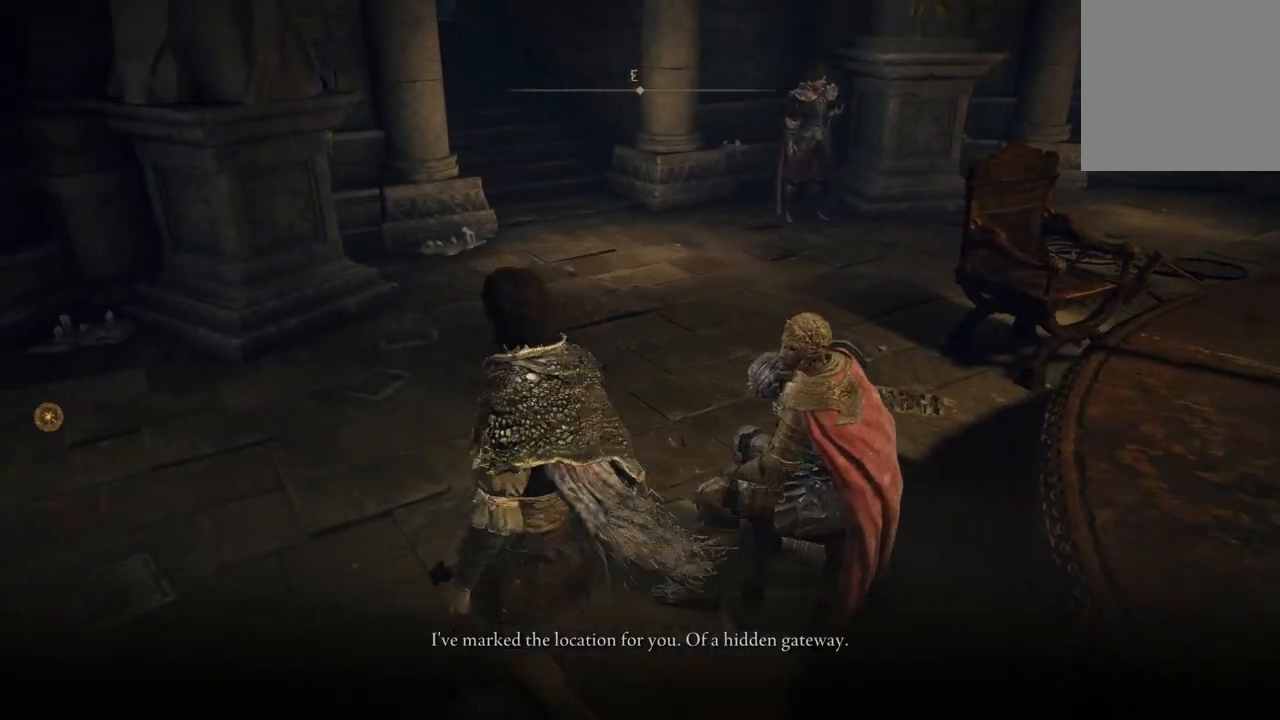
{"buttons": [], "left_stick": "up-left", "right_stick": "right", "events": [[467, "right_stick", "right"]]}
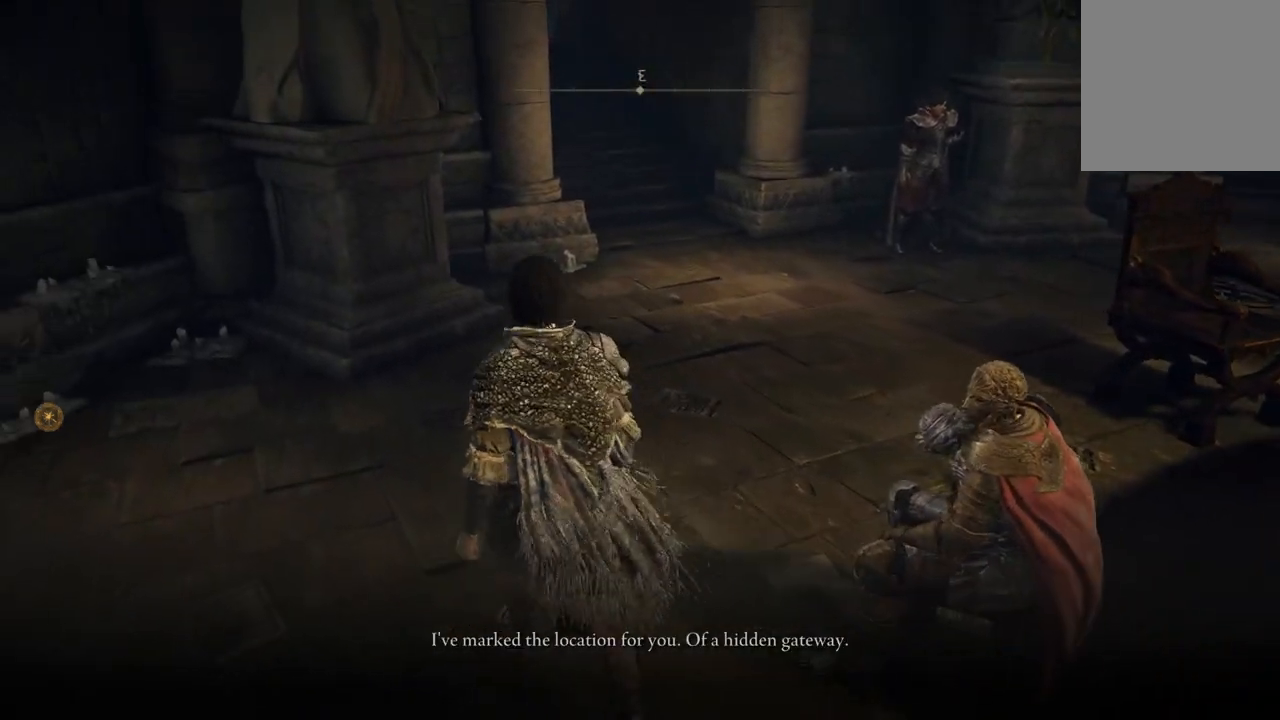
{"buttons": [], "left_stick": "up-right", "right_stick": "right", "events": [[33, "left_stick", "up"], [333, "left_stick", "up-right"]]}
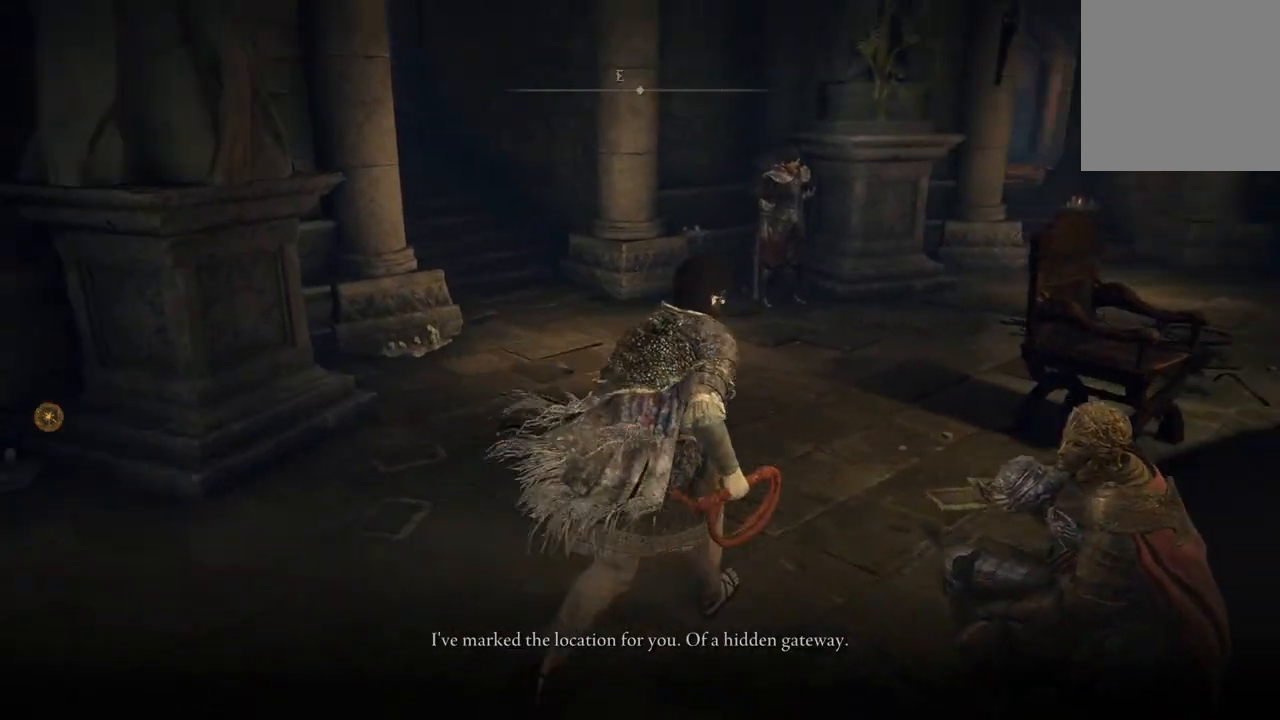
{"buttons": [], "left_stick": "center", "right_stick": "right", "events": [[233, "left_stick", "center"]]}
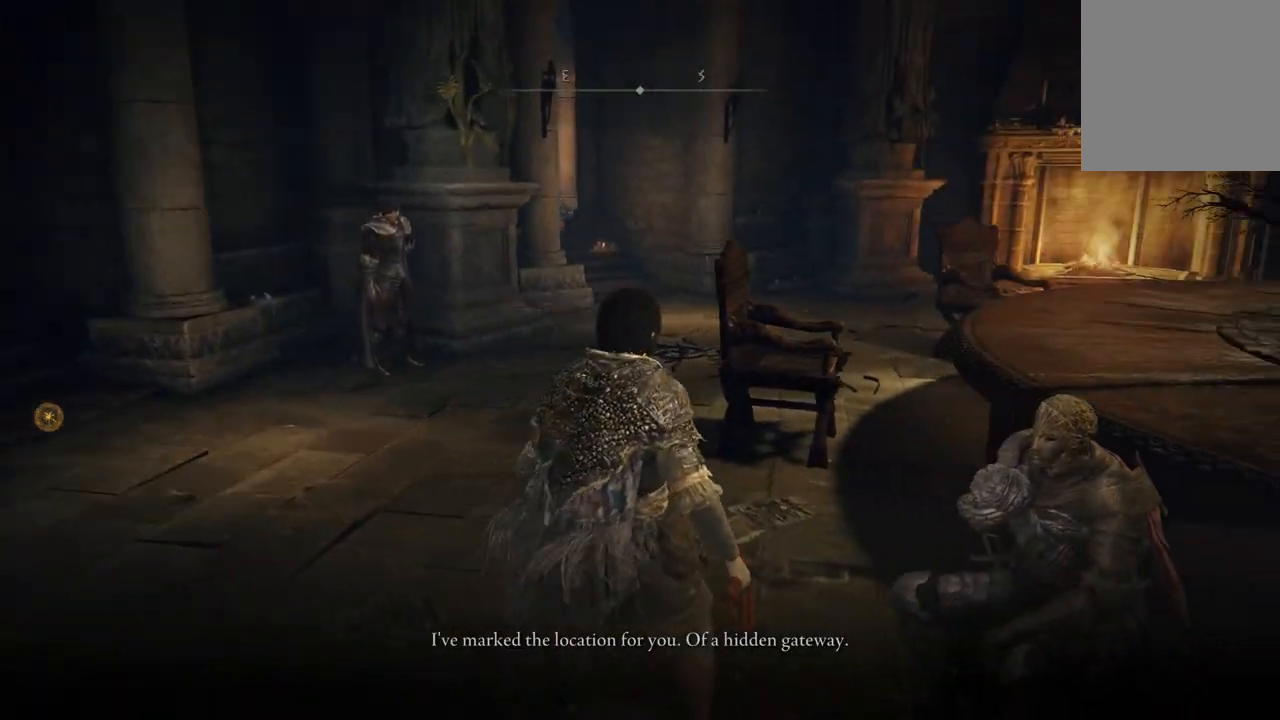
{"buttons": [], "left_stick": "right", "right_stick": "right", "events": [[67, "left_stick", "up-right"], [133, "left_stick", "right"]]}